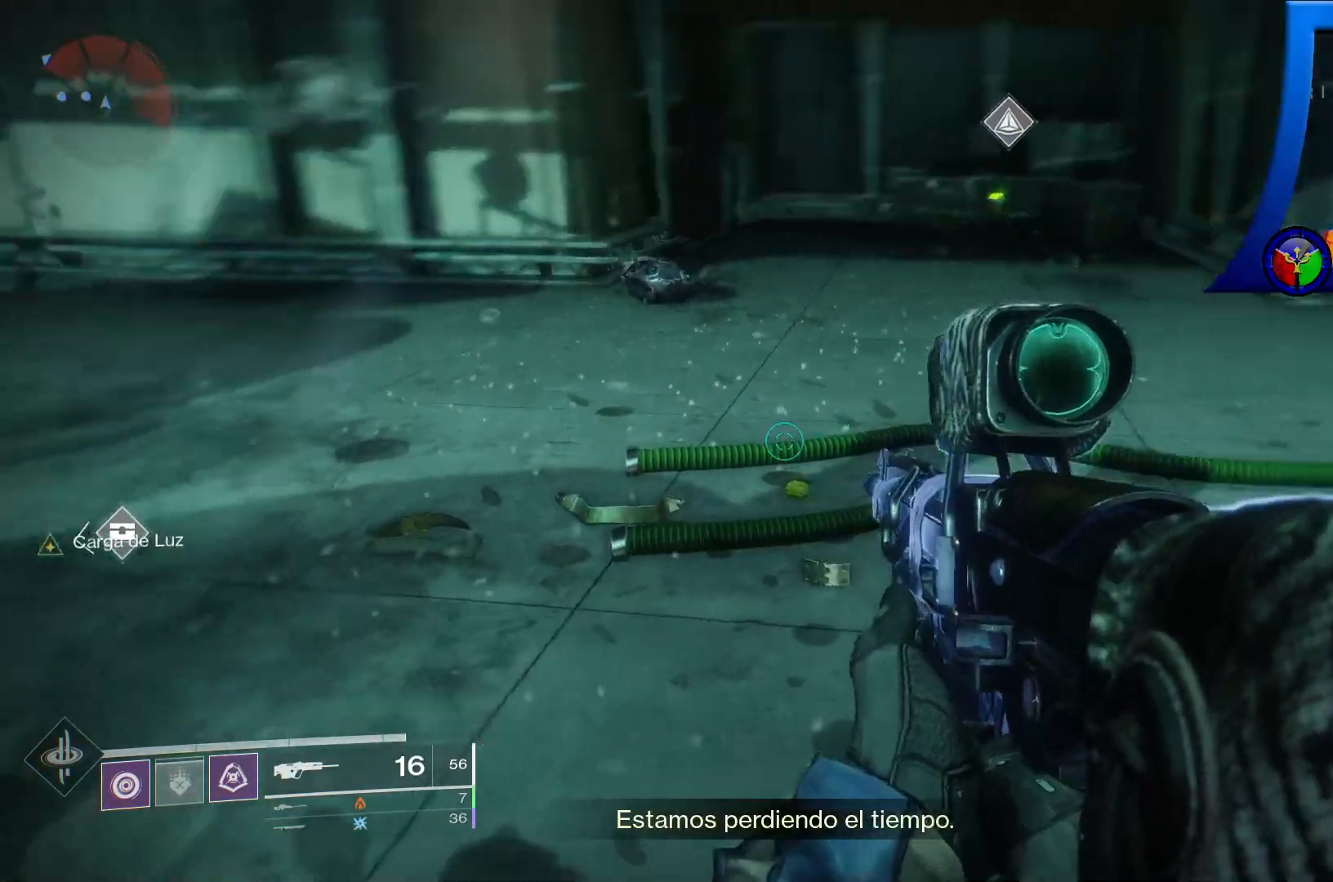
Gameplay with a controller (Xbox layout); each line is a JSON object with the inputs held at the frame after it. "events" lists button and stick changes between this image and that frame as [ms after this image, input, new state], when the widget could be followed in between. Not read: HOME L3.
{"buttons": [], "left_stick": "center", "right_stick": "up-left", "events": [[167, "left_stick", "up-right"], [367, "right_stick", "up-left"], [383, "left_stick", "center"]]}
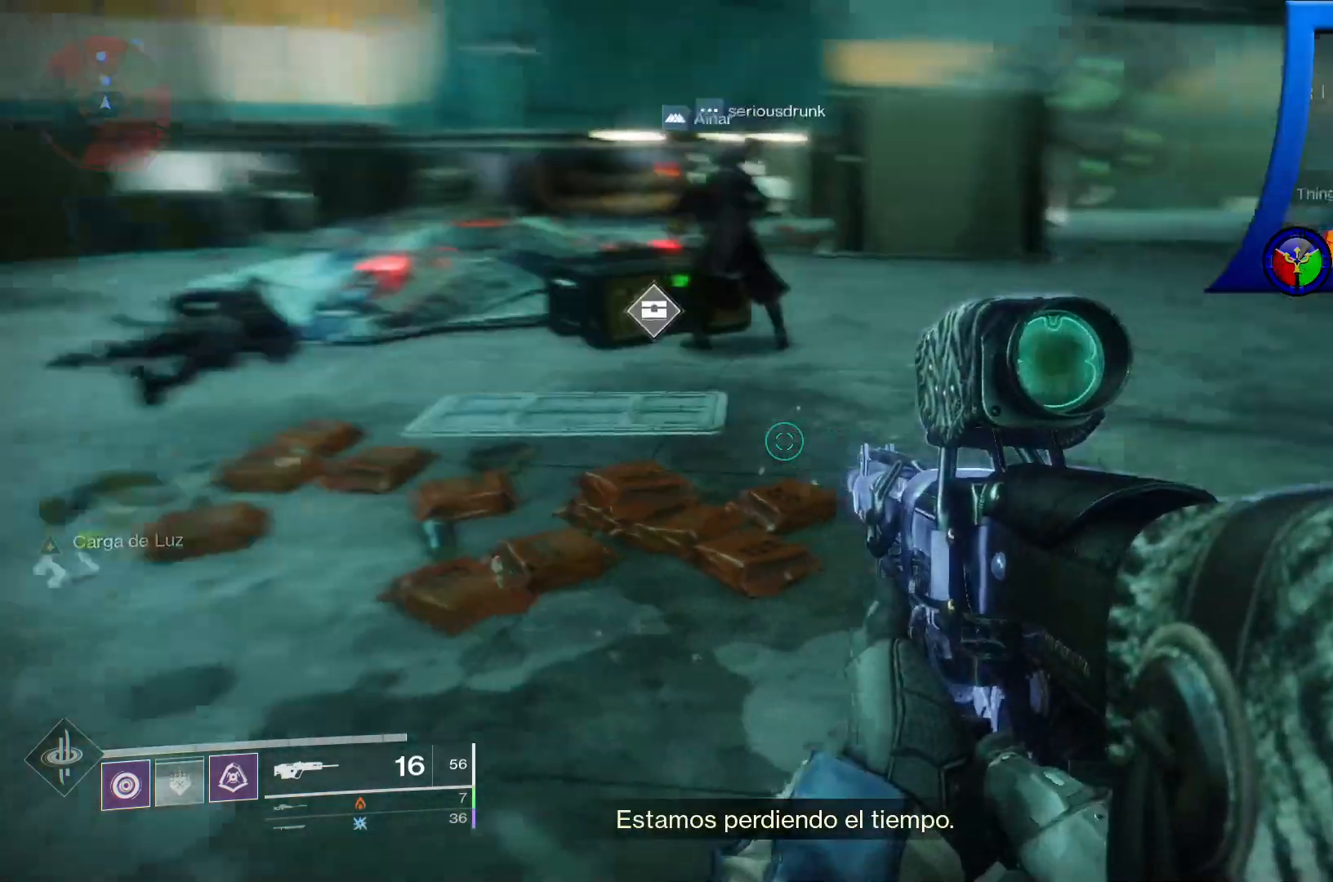
{"buttons": [], "left_stick": "up", "right_stick": "center", "events": [[67, "right_stick", "center"], [183, "X", "down"], [333, "X", "up"], [500, "left_stick", "up"]]}
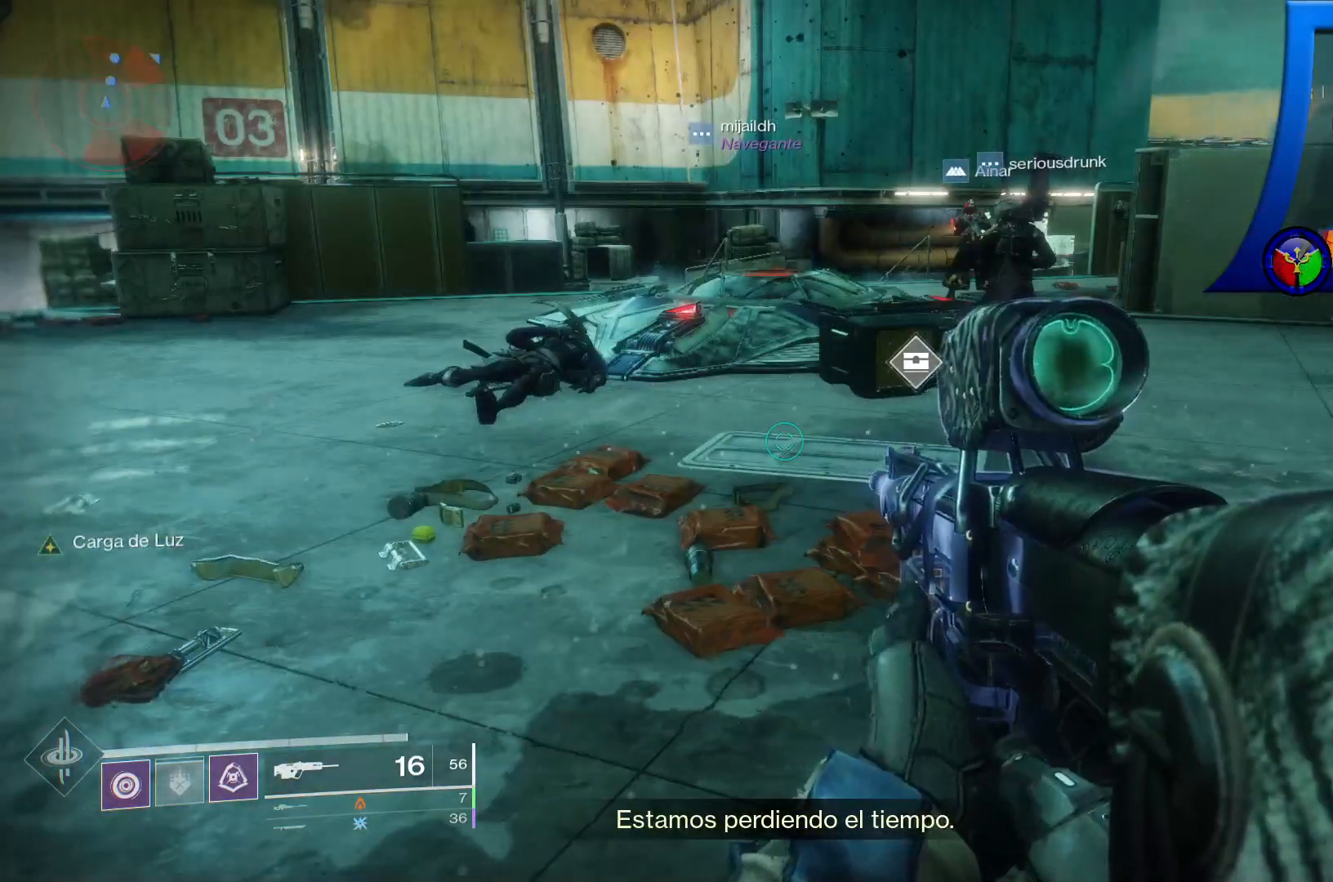
{"buttons": [], "left_stick": "up", "right_stick": "center", "events": [[83, "Y", "down"], [217, "Y", "up"]]}
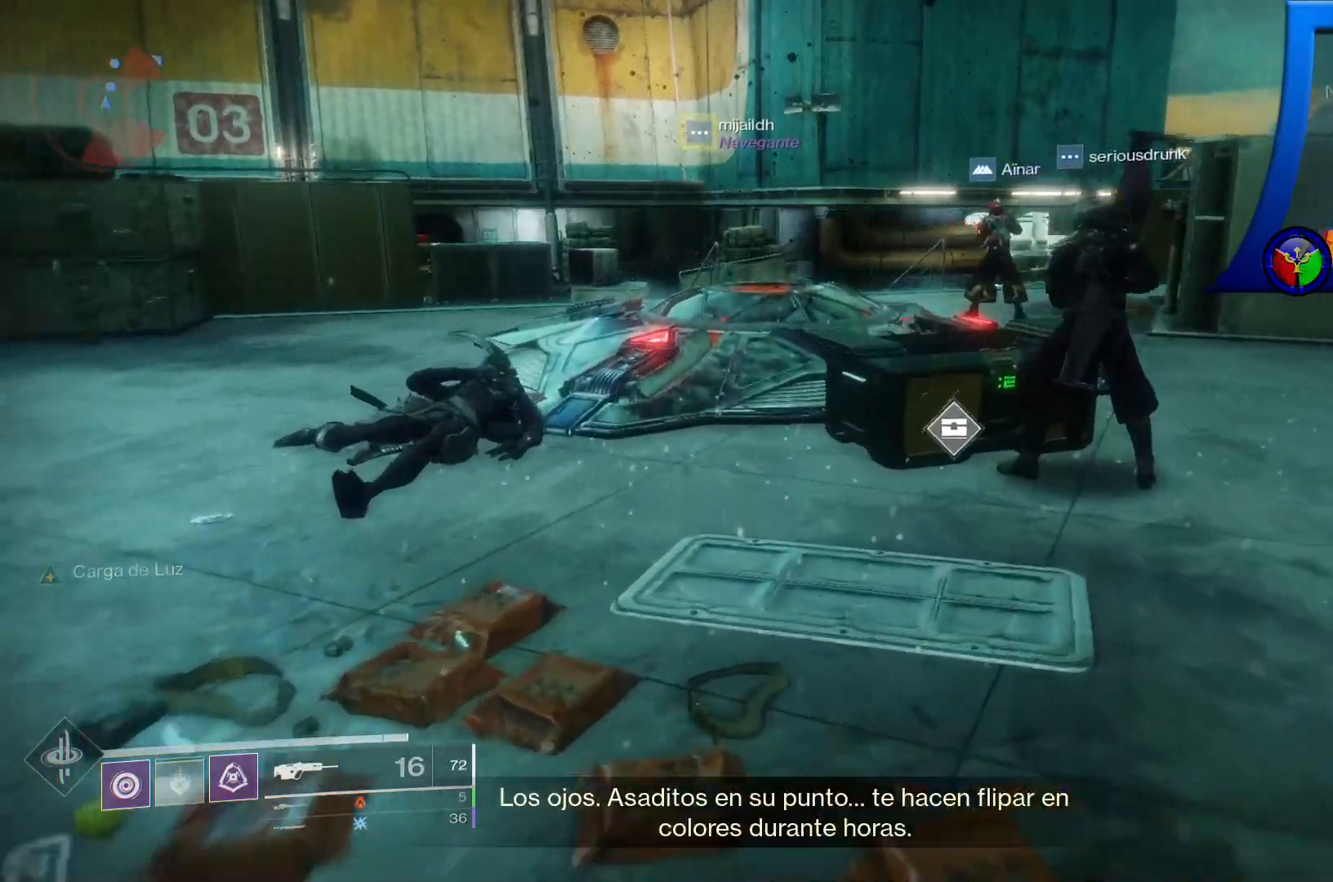
{"buttons": [], "left_stick": "up-left", "right_stick": "center", "events": [[50, "right_stick", "down-right"], [267, "left_stick", "up-left"], [300, "right_stick", "center"]]}
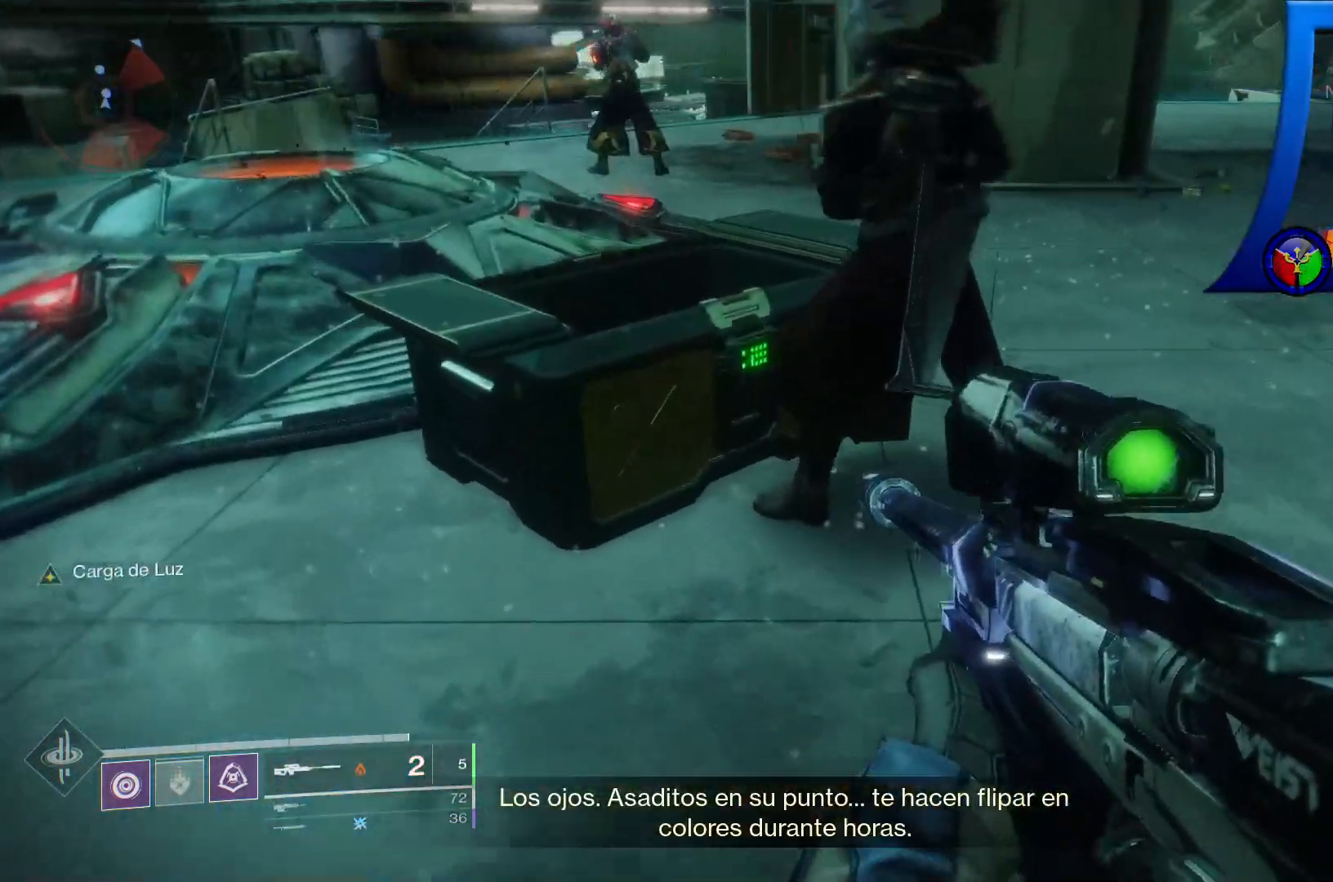
{"buttons": [], "left_stick": "center", "right_stick": "center", "events": [[167, "left_stick", "center"]]}
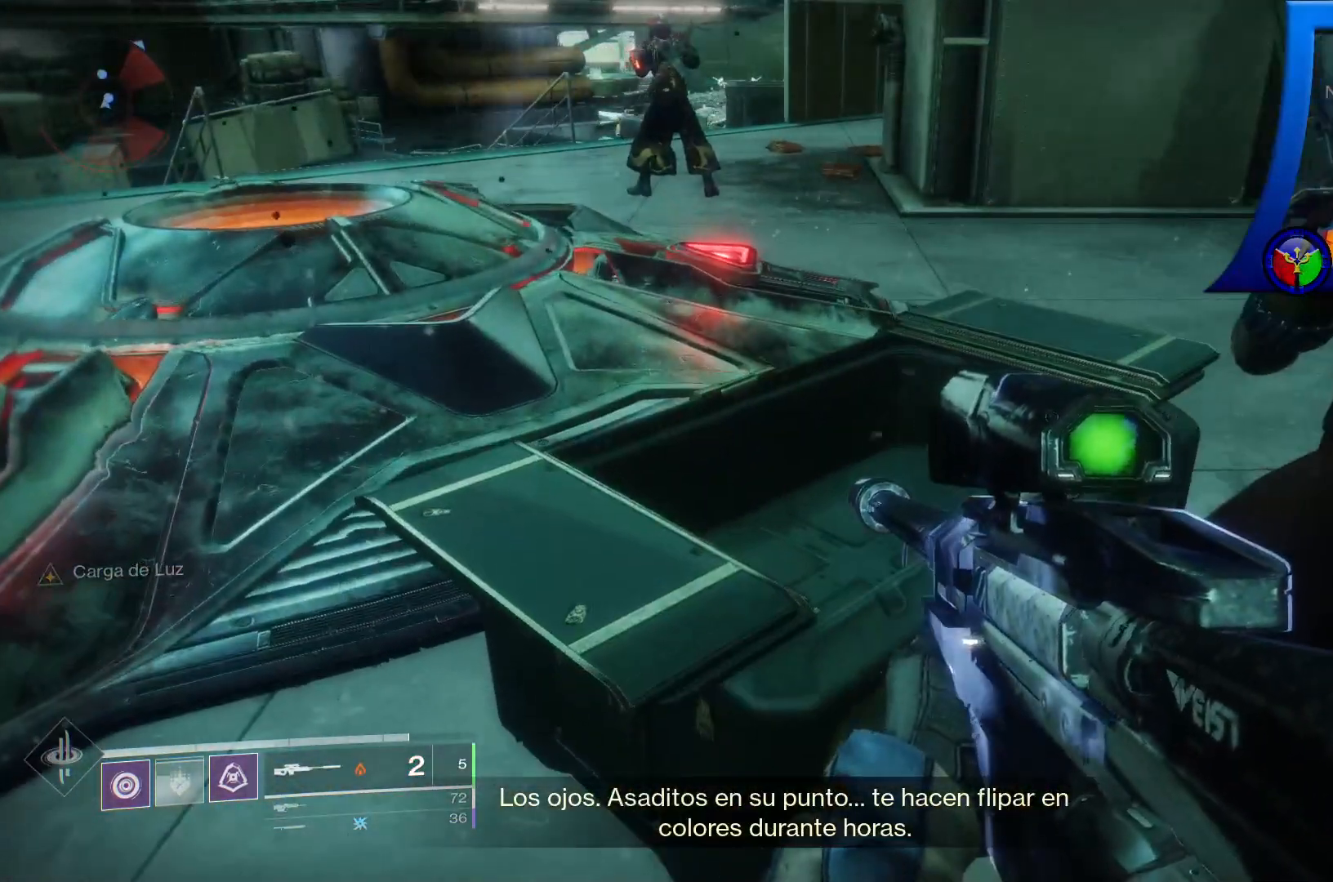
{"buttons": [], "left_stick": "center", "right_stick": "center", "events": []}
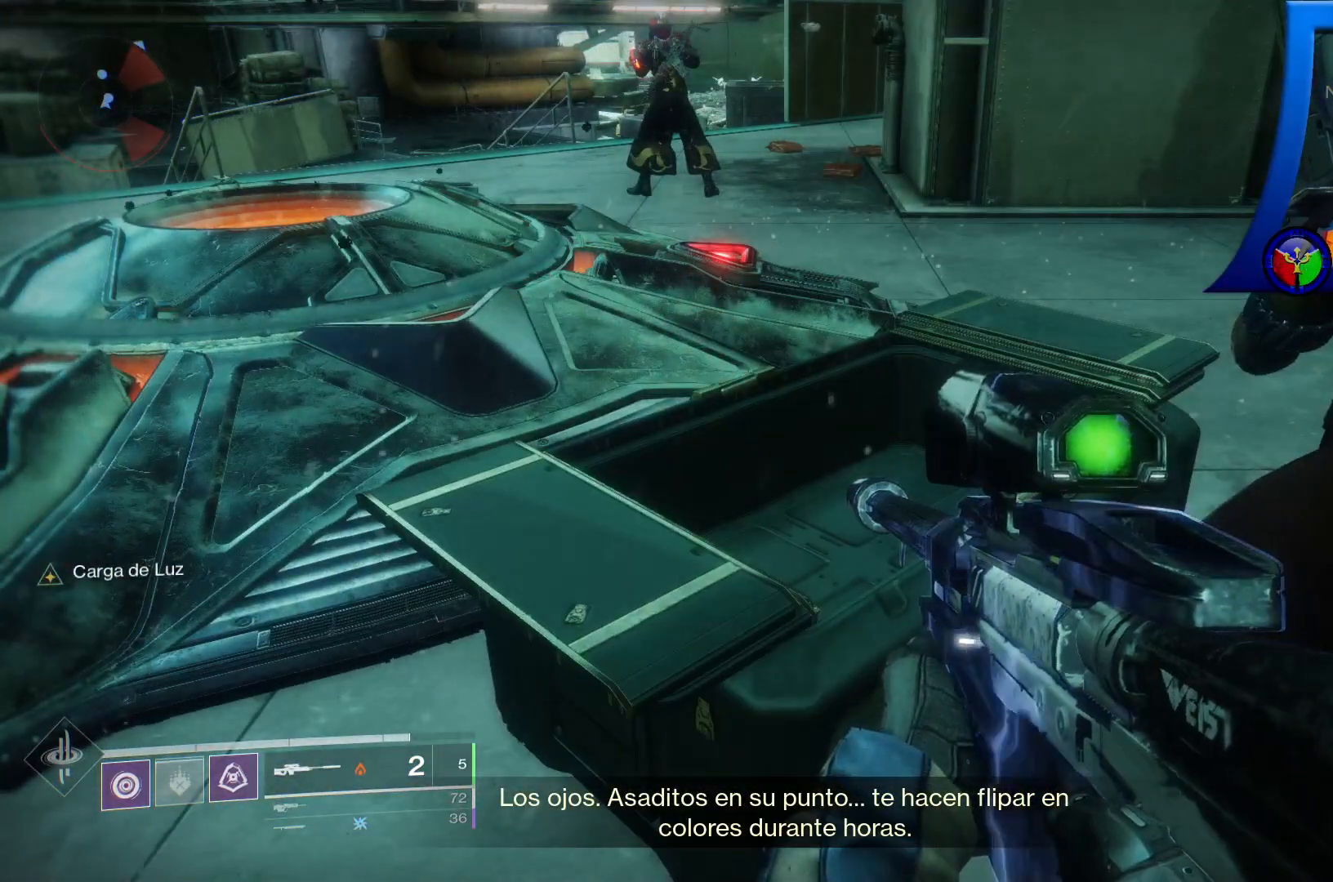
{"buttons": [], "left_stick": "center", "right_stick": "center", "events": []}
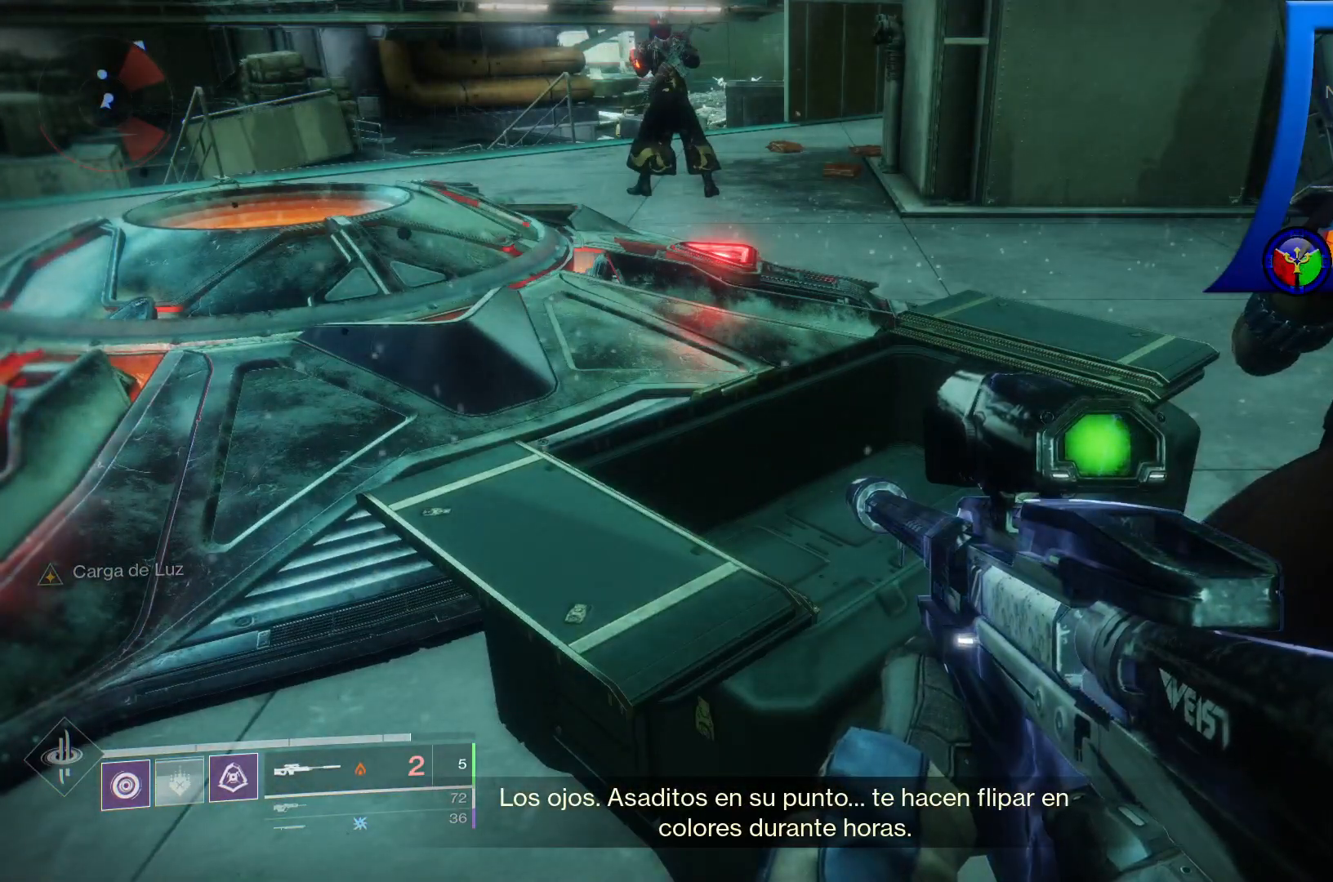
{"buttons": [], "left_stick": "center", "right_stick": "left", "events": [[383, "right_stick", "left"]]}
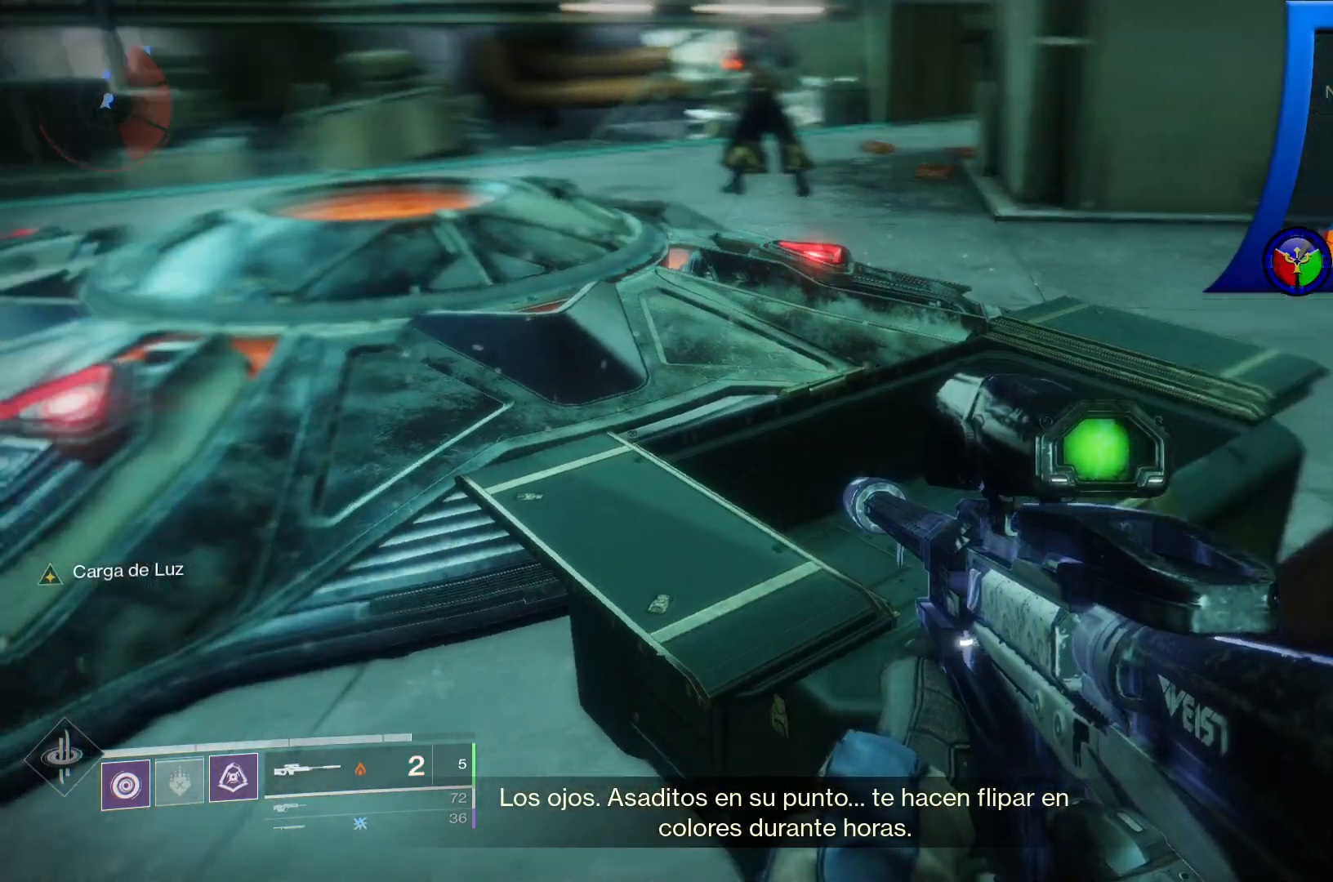
{"buttons": [], "left_stick": "center", "right_stick": "up-left", "events": [[100, "right_stick", "up-left"]]}
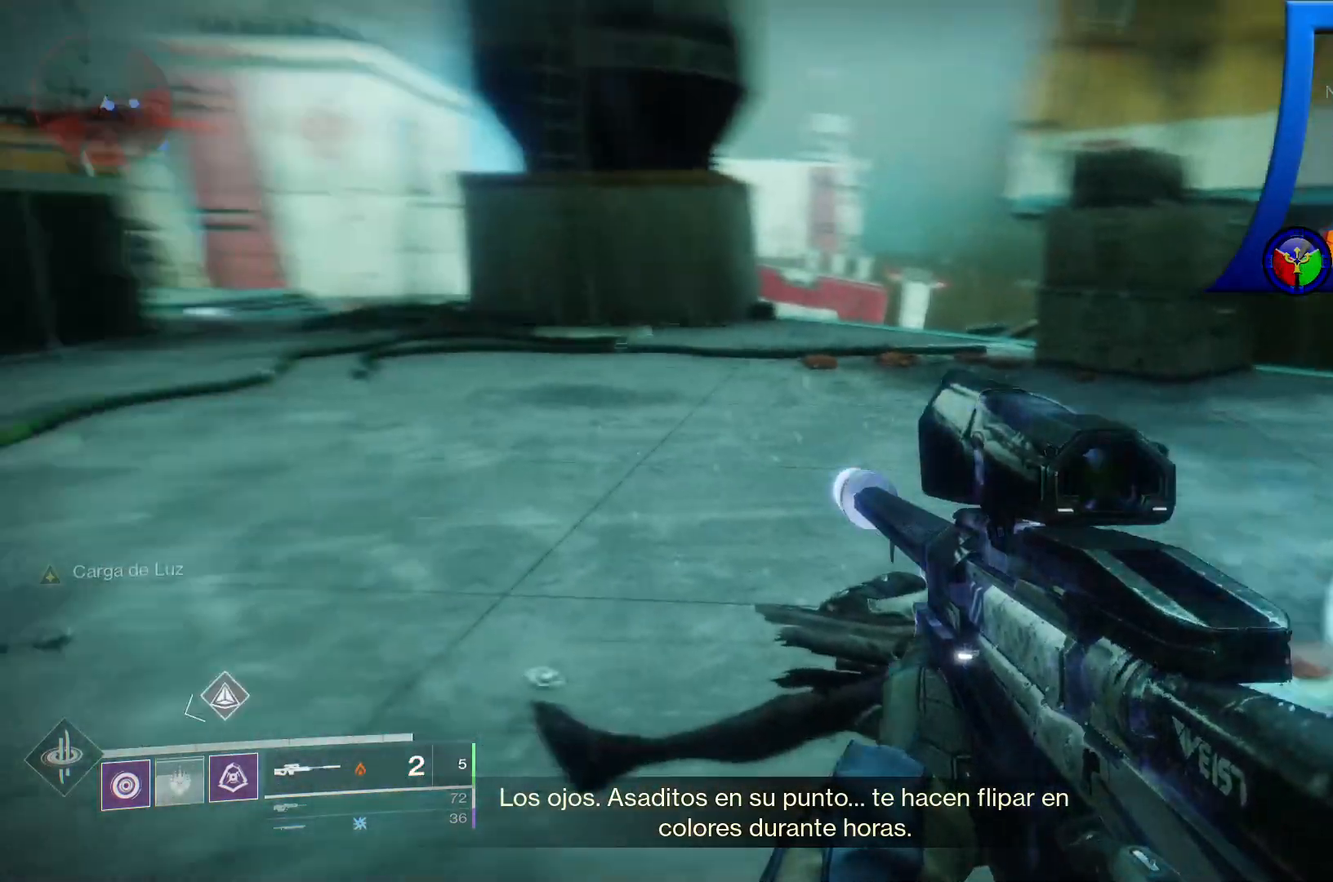
{"buttons": [], "left_stick": "up", "right_stick": "center", "events": [[33, "right_stick", "center"], [150, "Y", "down"], [283, "Y", "up"], [333, "left_stick", "up"]]}
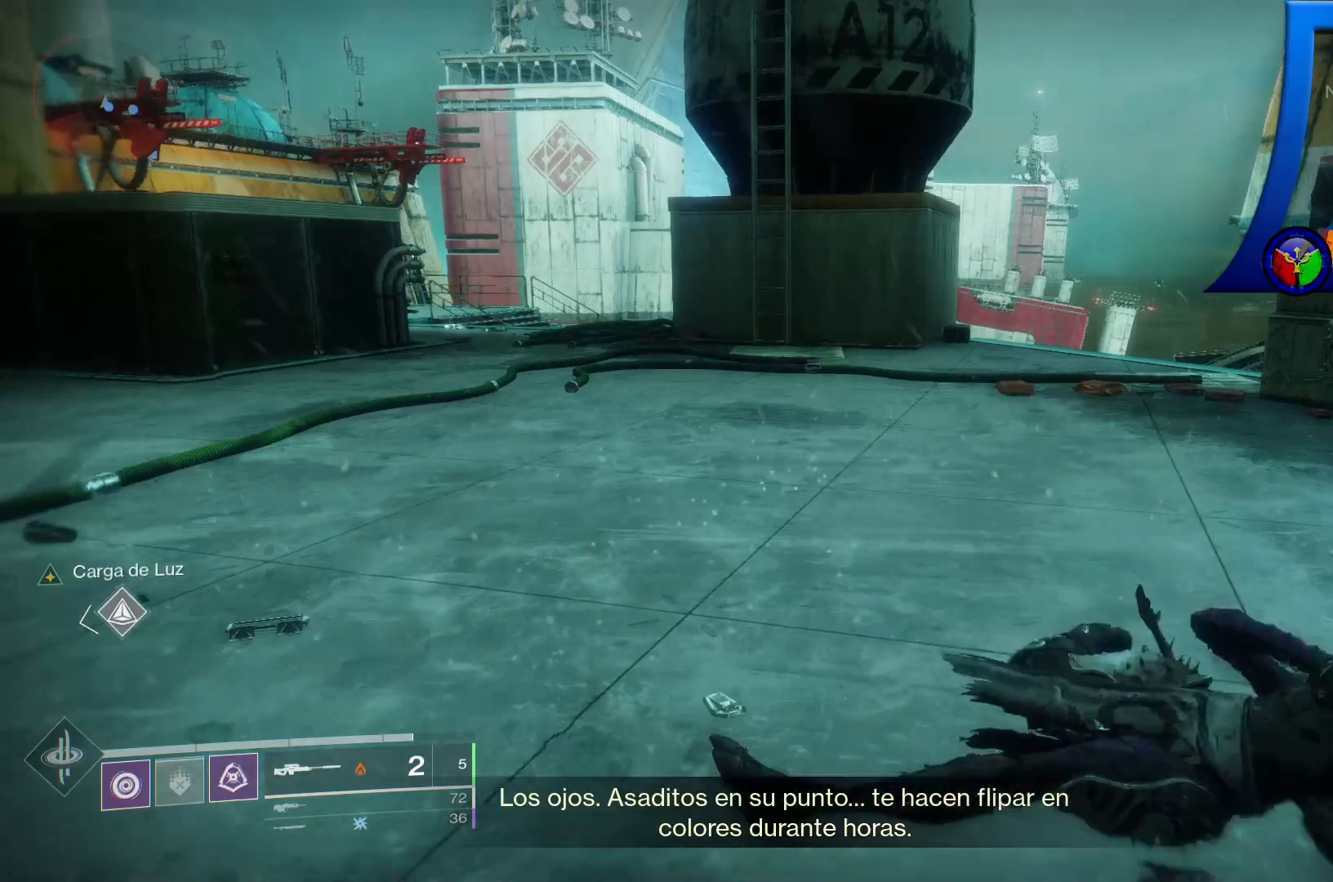
{"buttons": [], "left_stick": "up", "right_stick": "center", "events": []}
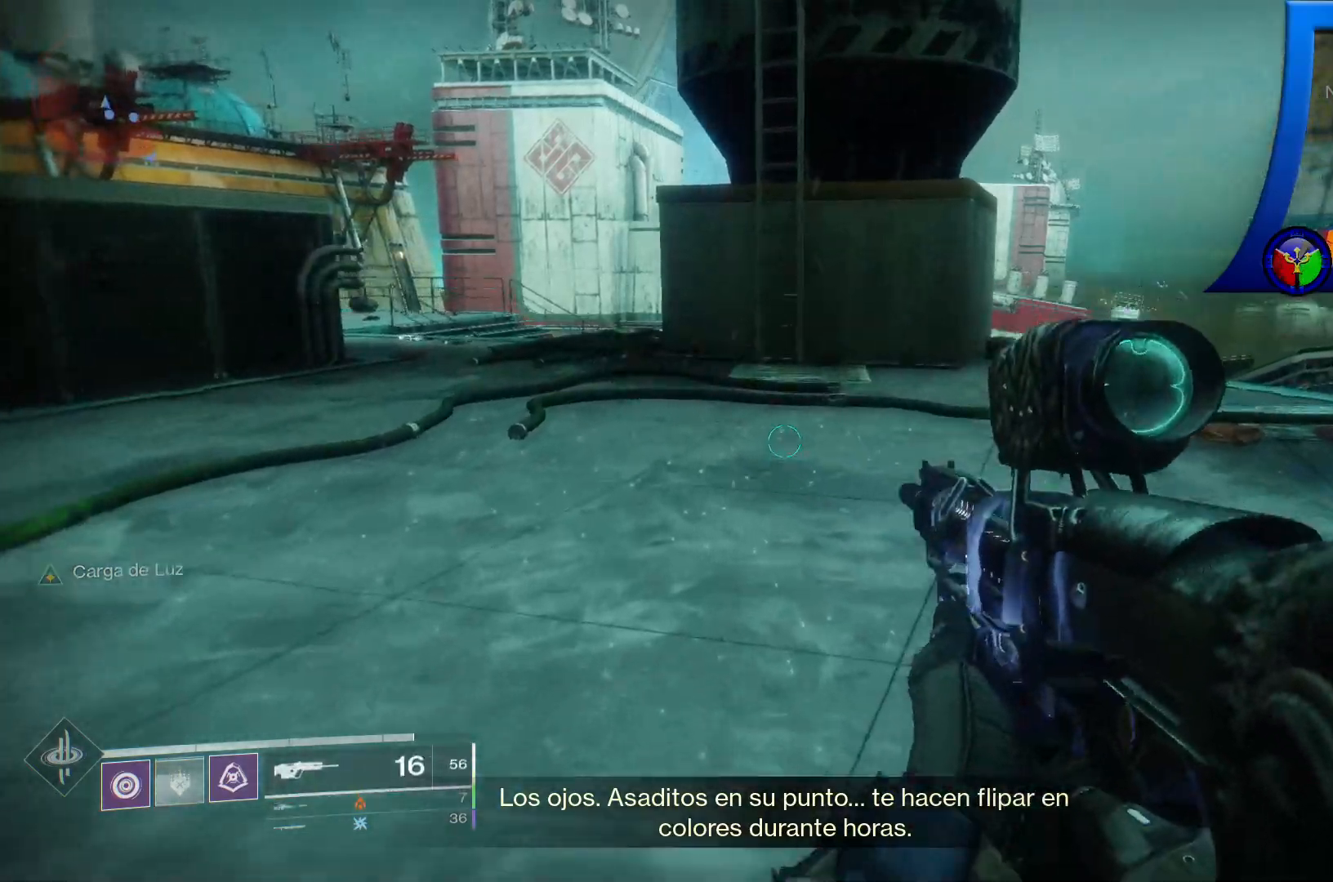
{"buttons": [], "left_stick": "up", "right_stick": "center", "events": [[17, "X", "down"], [167, "X", "up"]]}
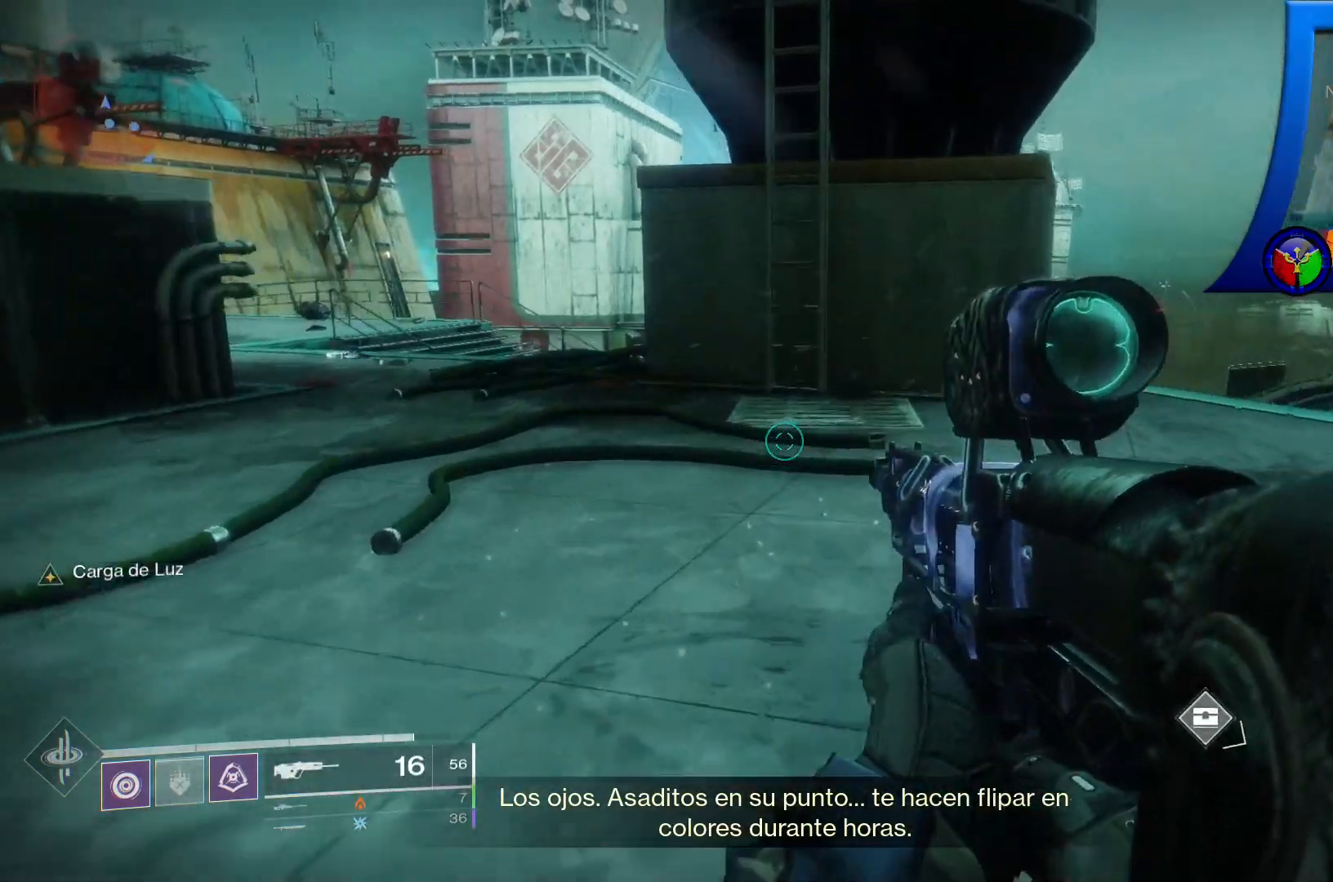
{"buttons": [], "left_stick": "up", "right_stick": "right", "events": [[200, "right_stick", "right"]]}
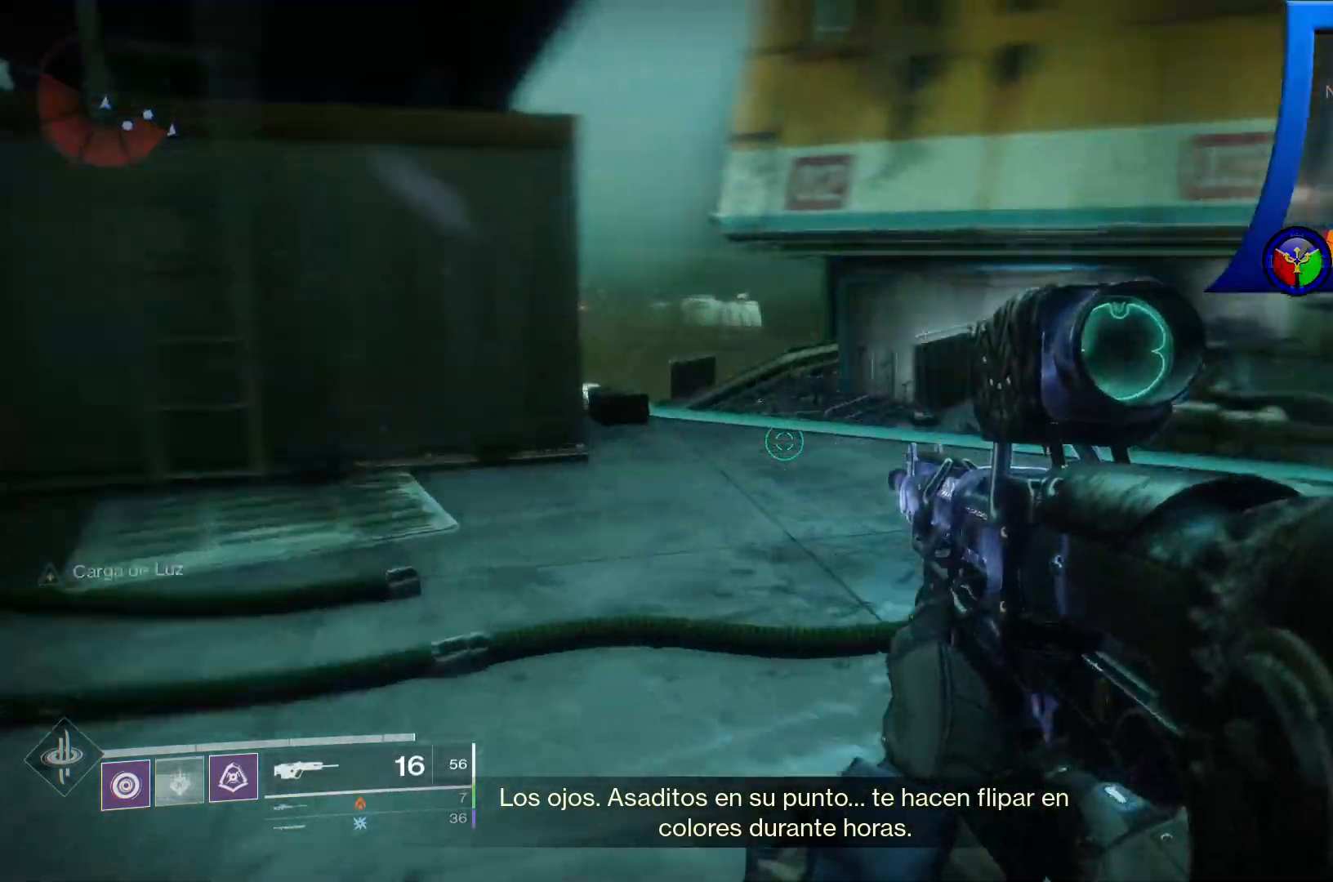
{"buttons": [], "left_stick": "up", "right_stick": "right", "events": [[200, "right_stick", "center"], [350, "right_stick", "right"]]}
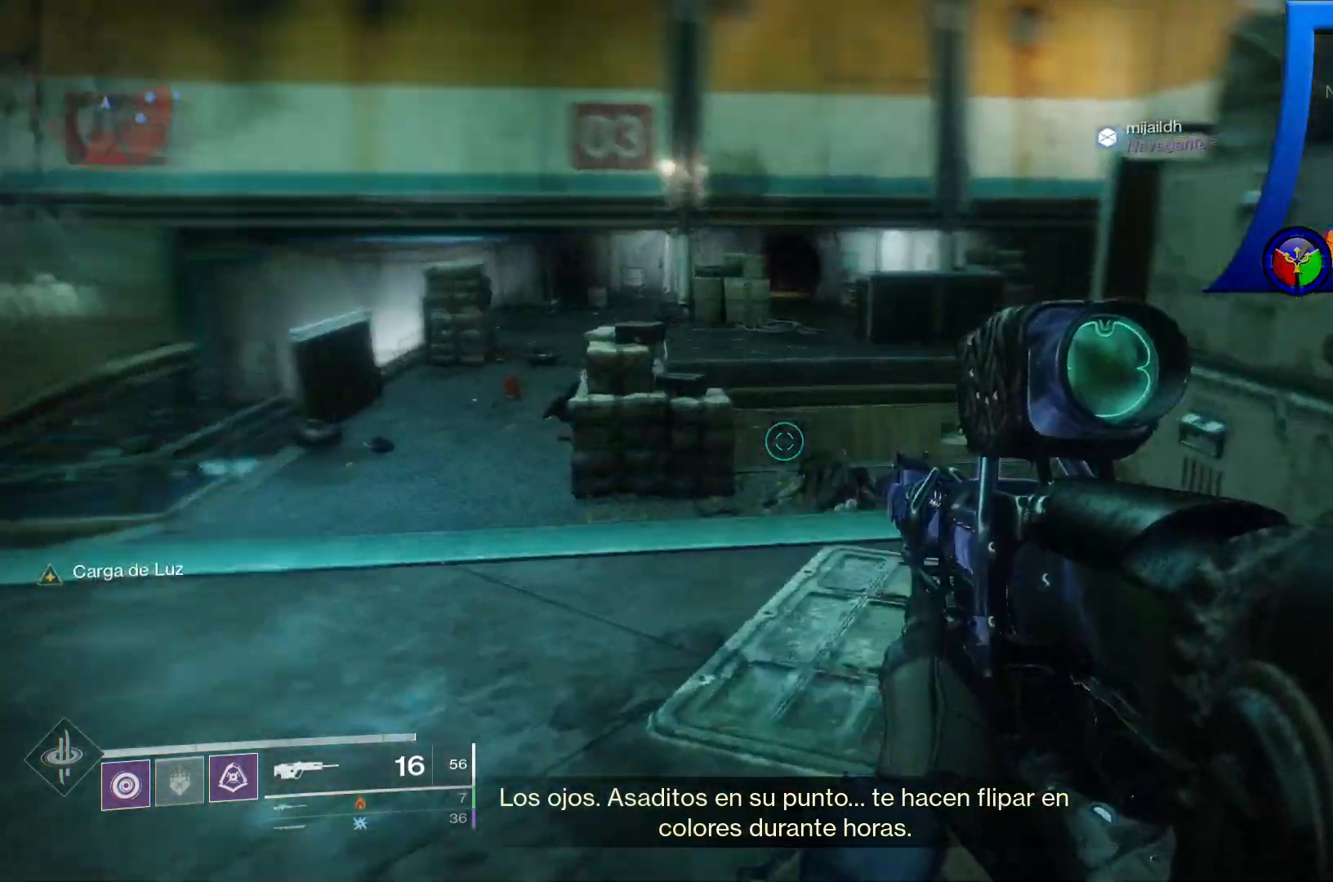
{"buttons": [], "left_stick": "up", "right_stick": "center", "events": [[83, "right_stick", "center"], [267, "right_stick", "right"], [383, "right_stick", "center"]]}
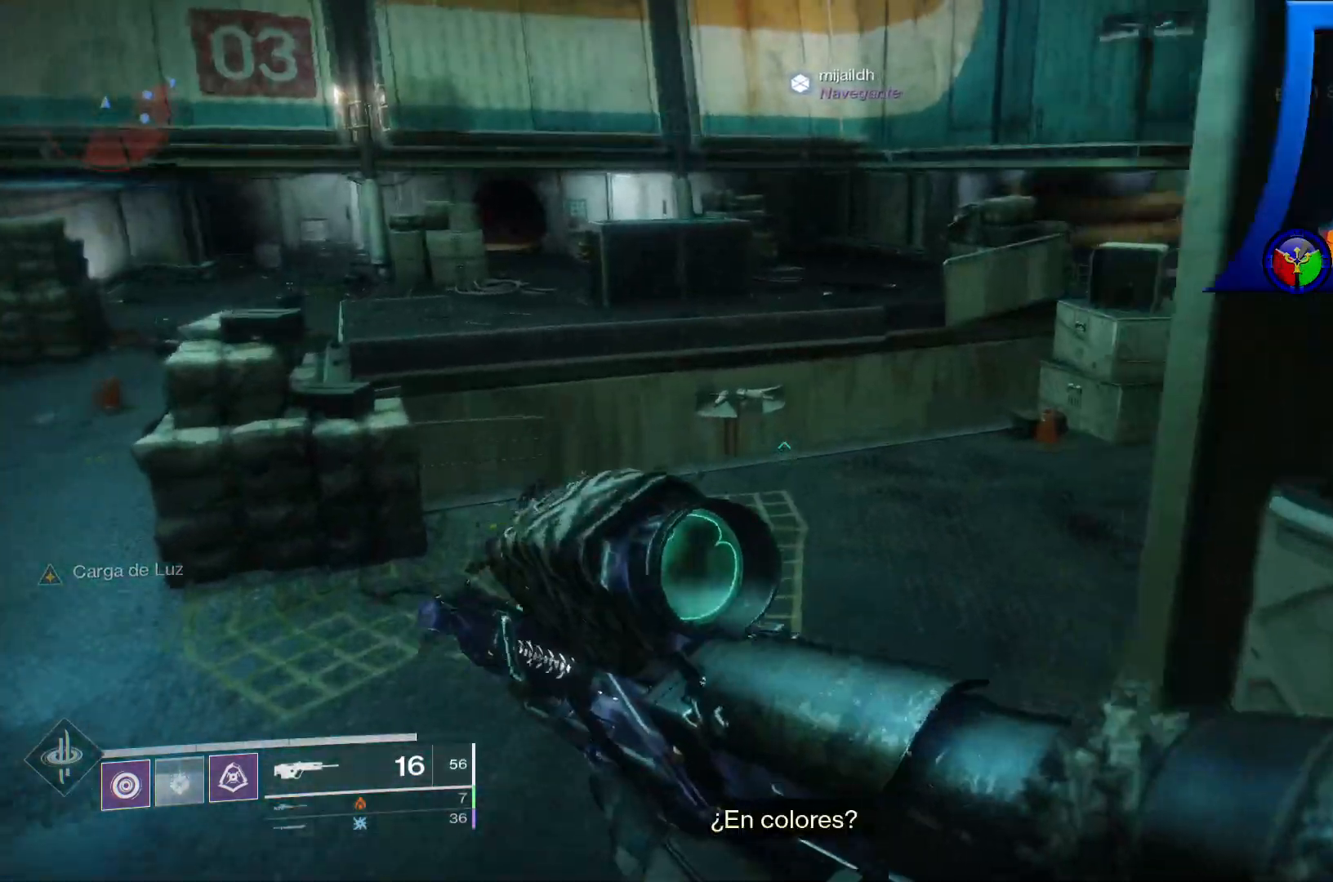
{"buttons": [], "left_stick": "up", "right_stick": "up-right", "events": [[233, "right_stick", "right"], [400, "right_stick", "up-right"]]}
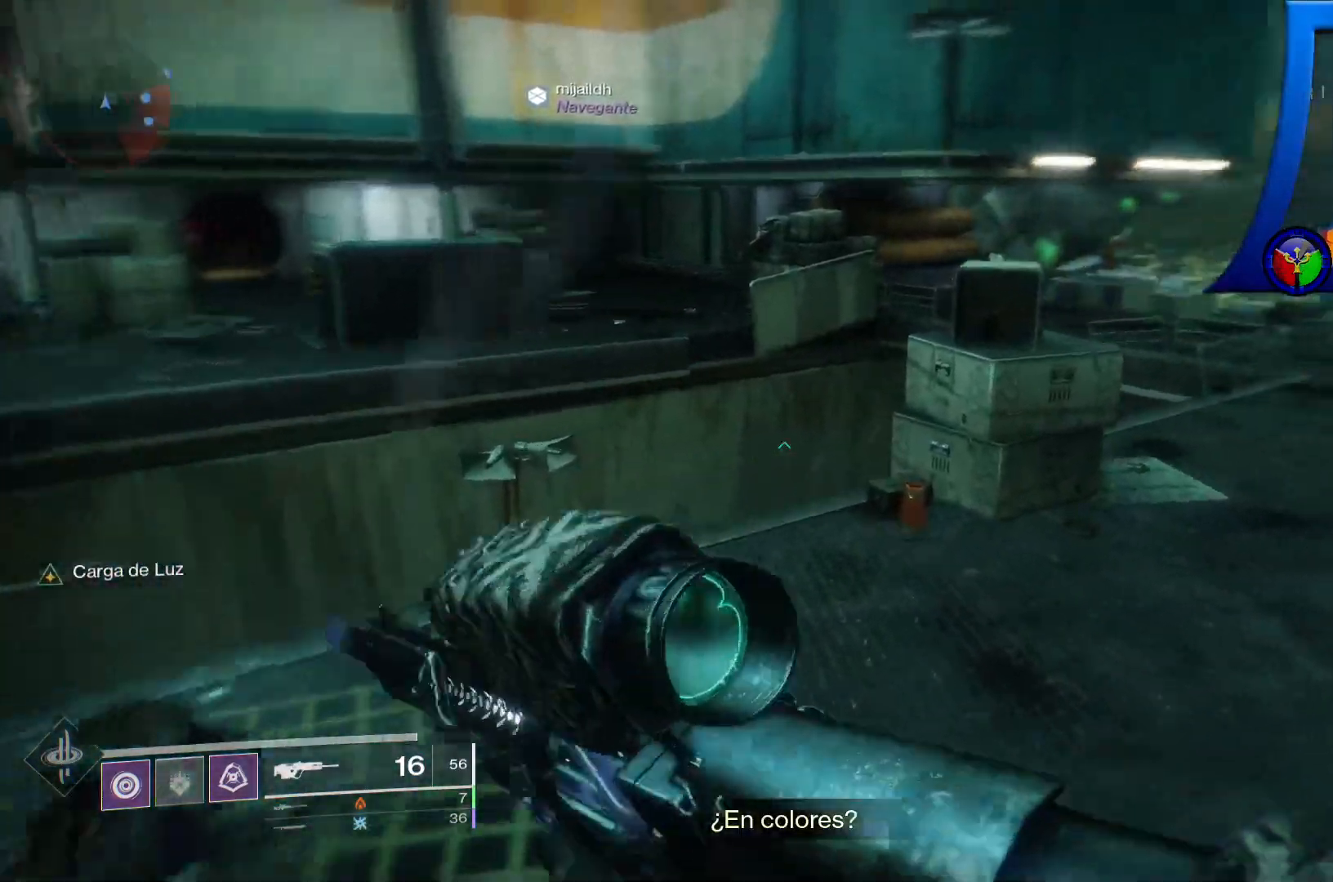
{"buttons": [], "left_stick": "up", "right_stick": "center", "events": [[467, "right_stick", "center"]]}
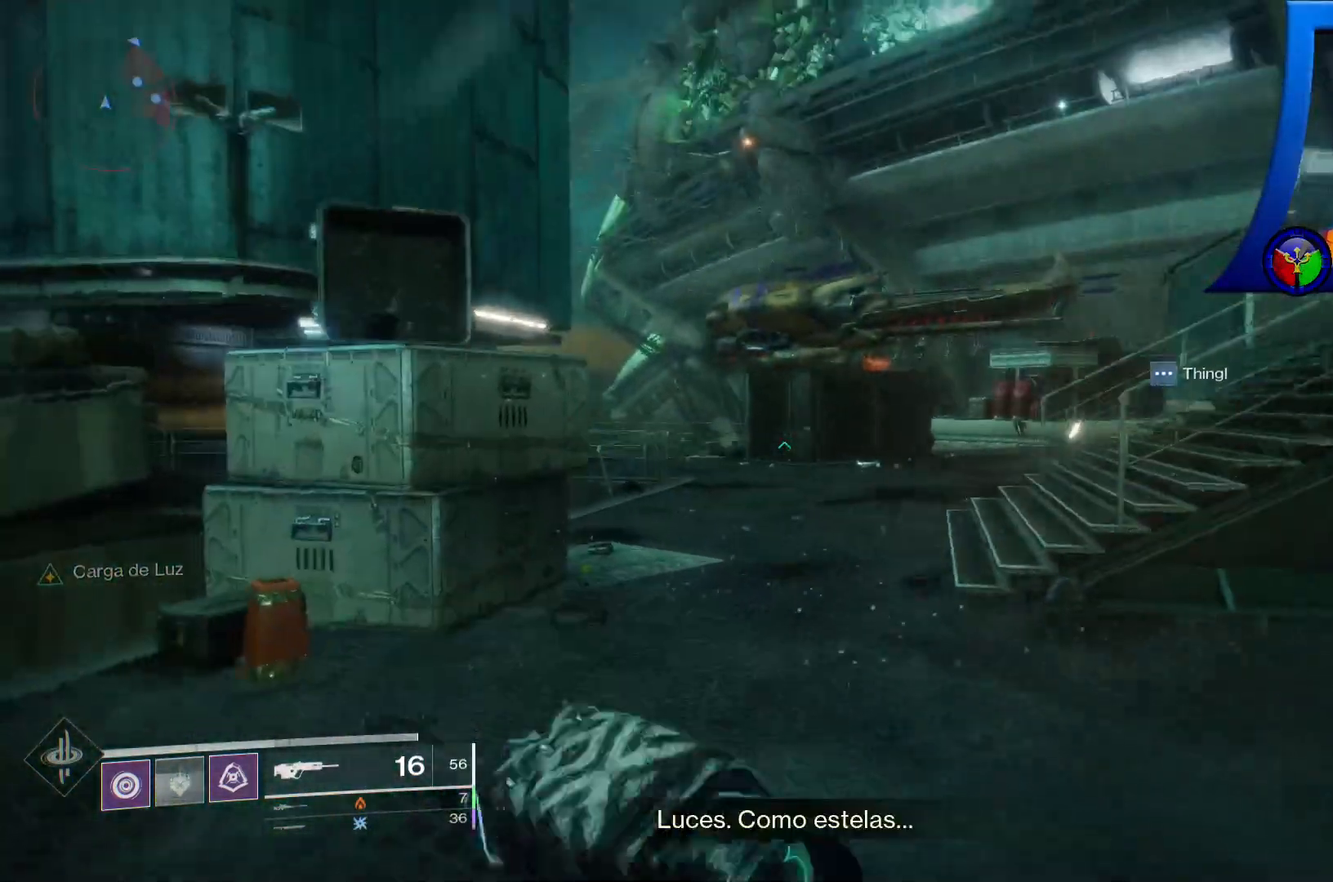
{"buttons": [], "left_stick": "up", "right_stick": "center", "events": []}
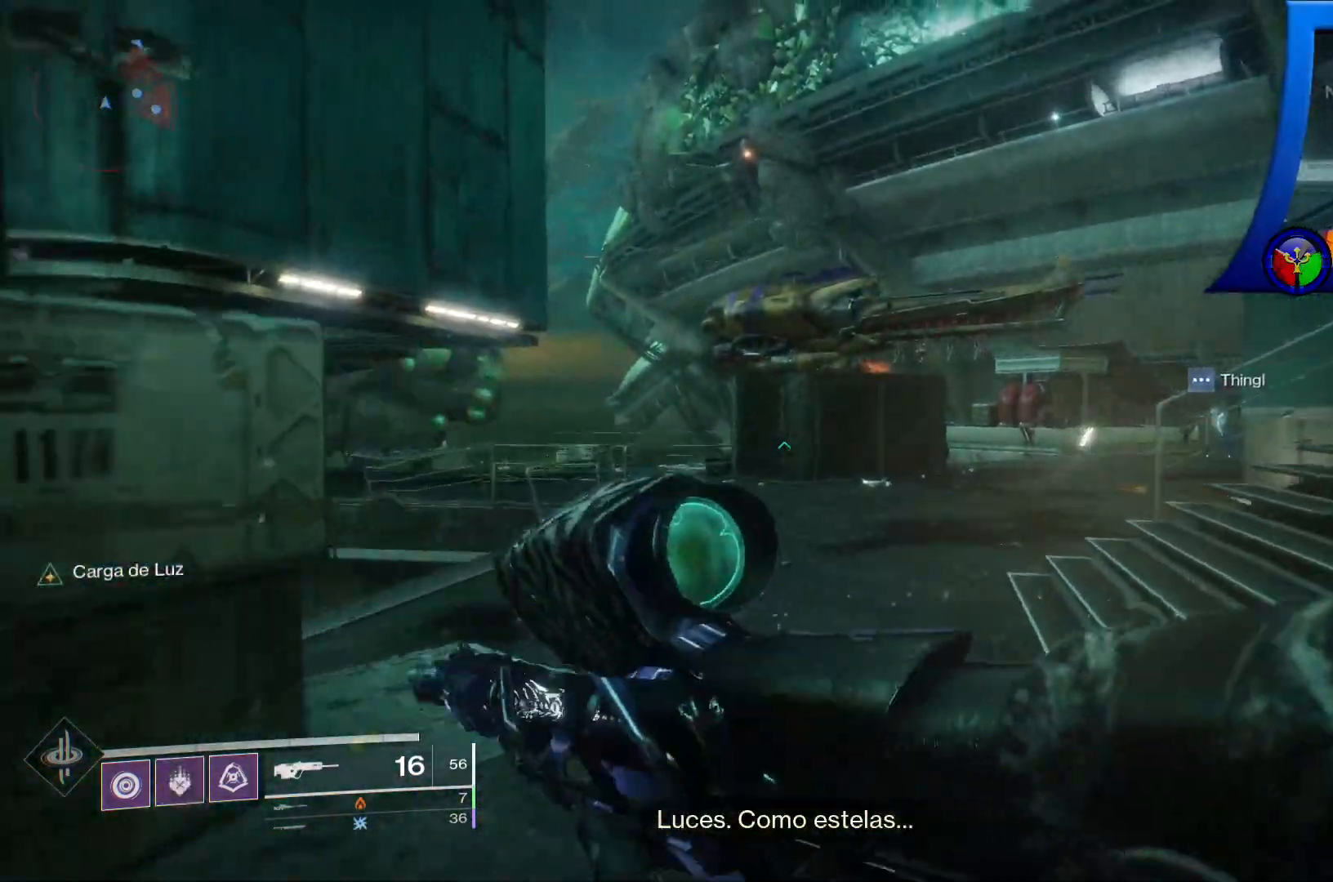
{"buttons": [], "left_stick": "up", "right_stick": "center", "events": []}
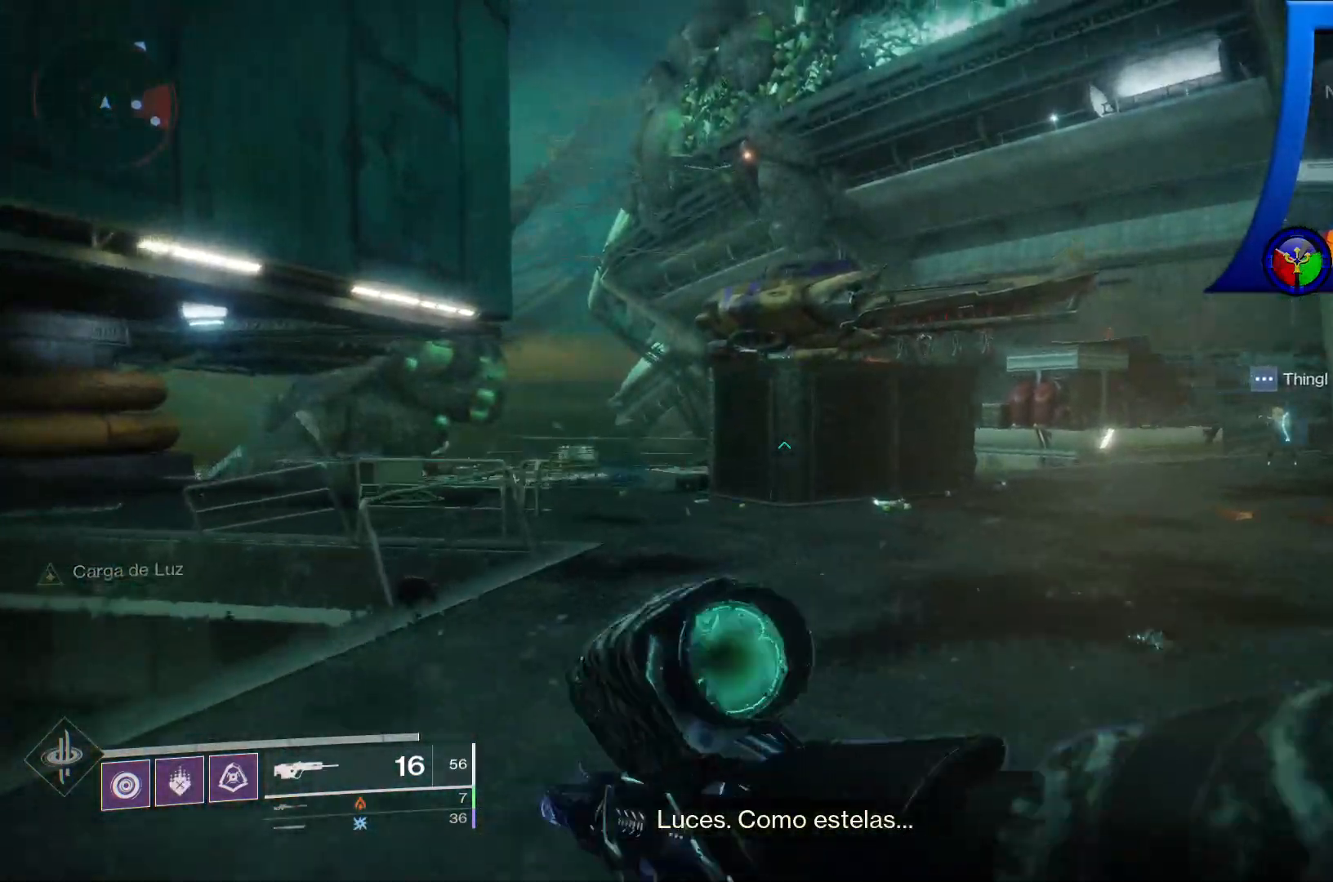
{"buttons": [], "left_stick": "up", "right_stick": "center", "events": []}
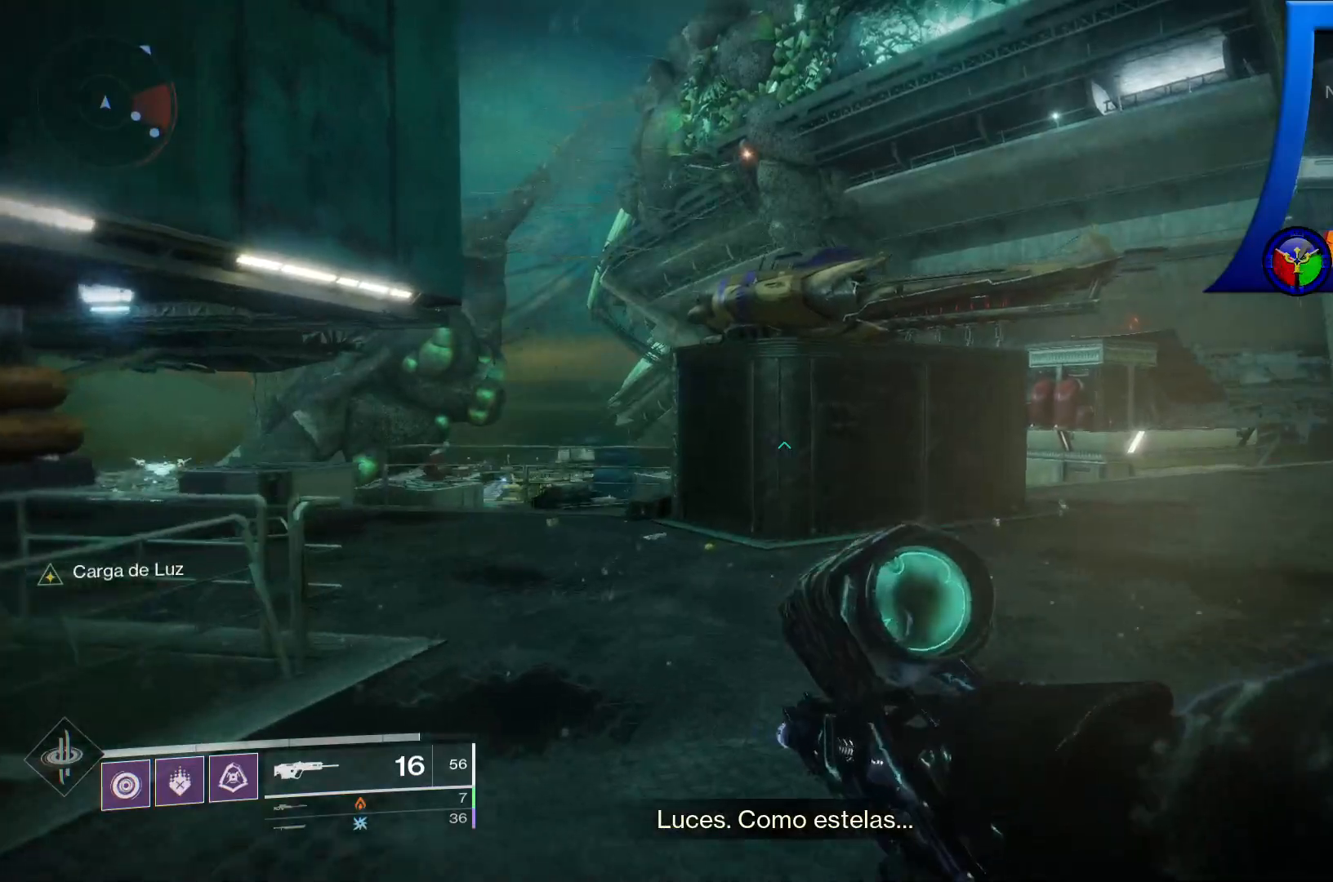
{"buttons": [], "left_stick": "up", "right_stick": "left", "events": [[333, "right_stick", "left"]]}
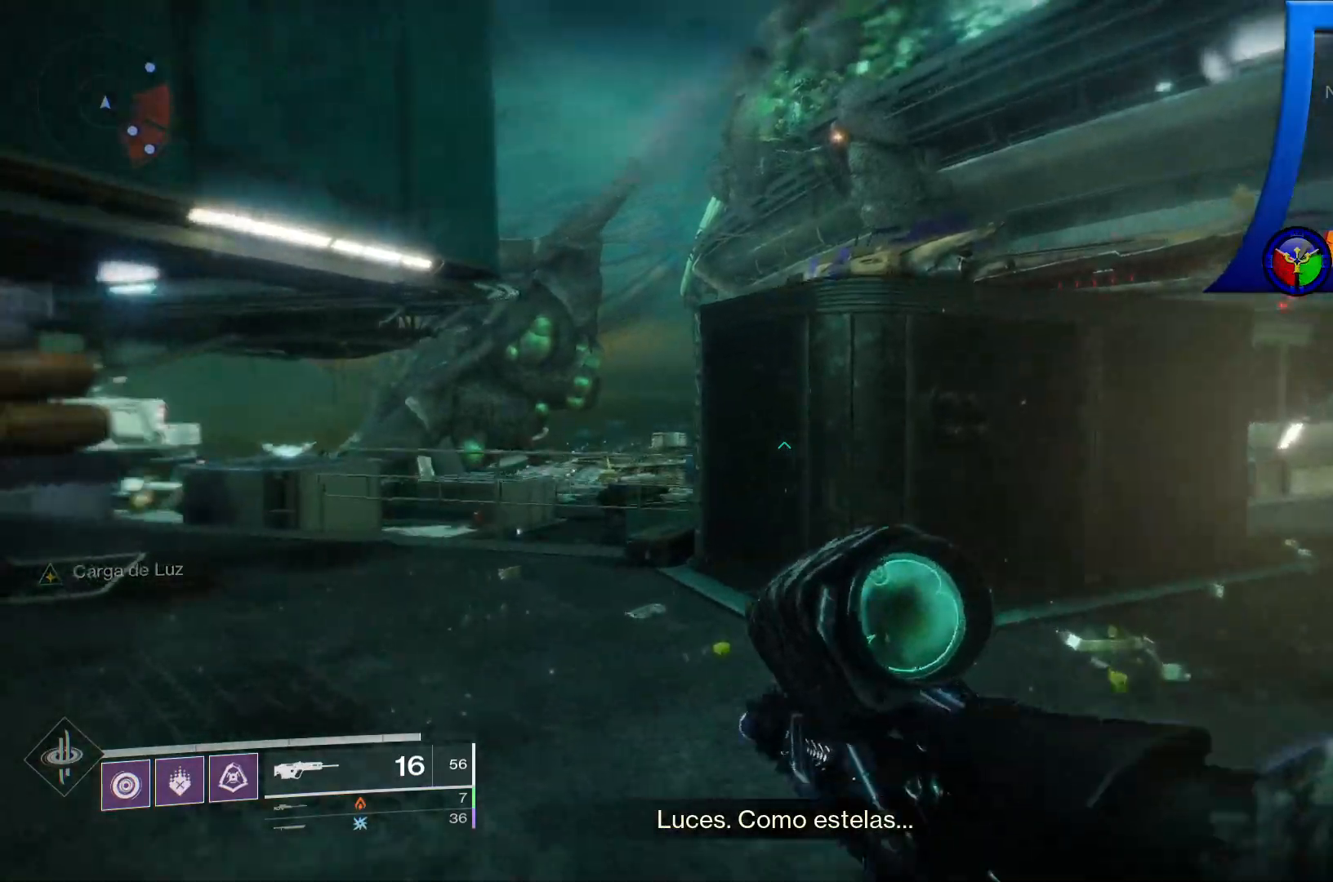
{"buttons": [], "left_stick": "down", "right_stick": "left", "events": [[17, "left_stick", "up-right"], [33, "right_stick", "center"], [200, "left_stick", "right"], [250, "right_stick", "left"], [433, "left_stick", "down"]]}
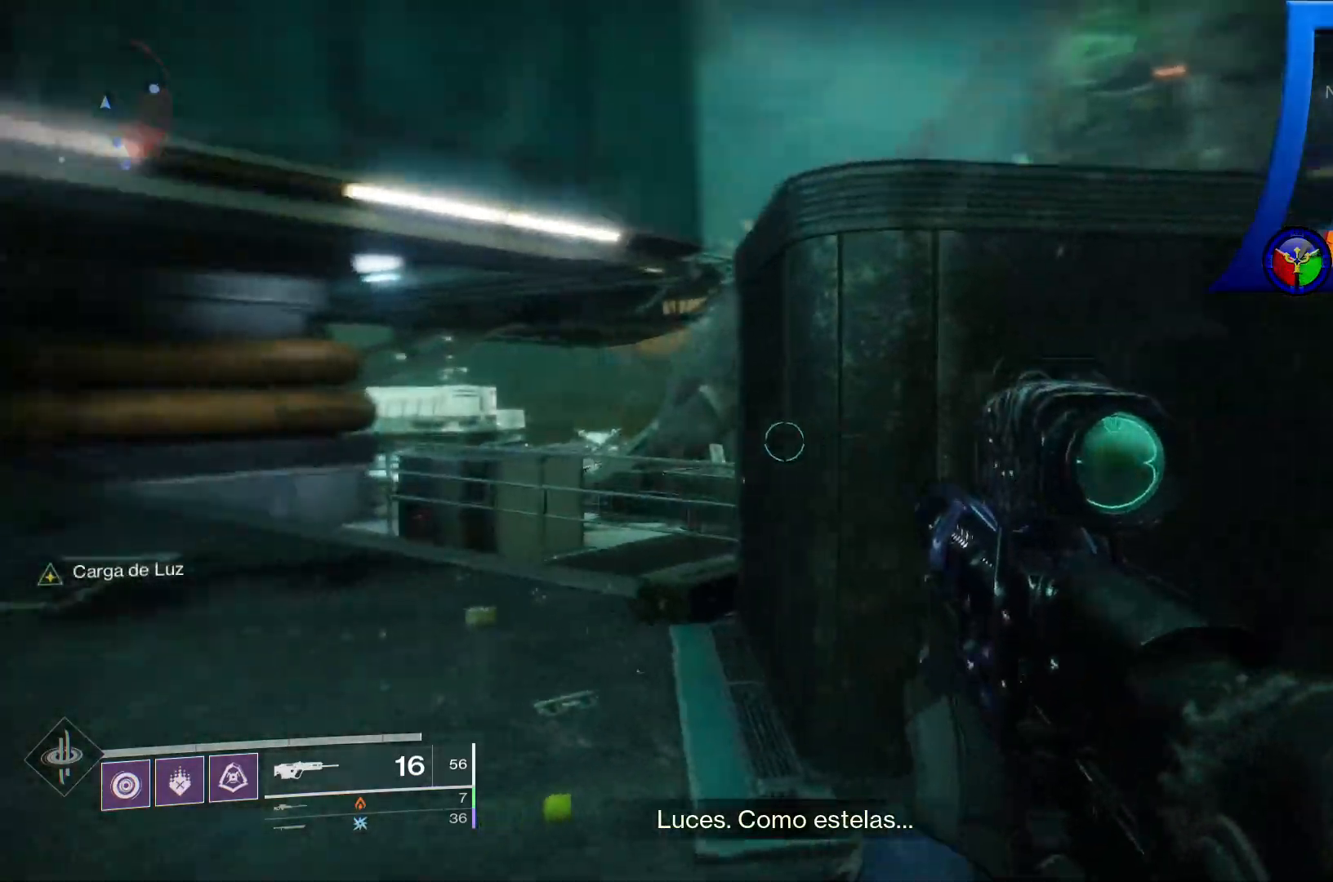
{"buttons": [], "left_stick": "up-left", "right_stick": "down", "events": [[83, "left_stick", "up-left"], [133, "right_stick", "down-left"], [300, "right_stick", "center"], [367, "right_stick", "down-right"], [483, "right_stick", "down"]]}
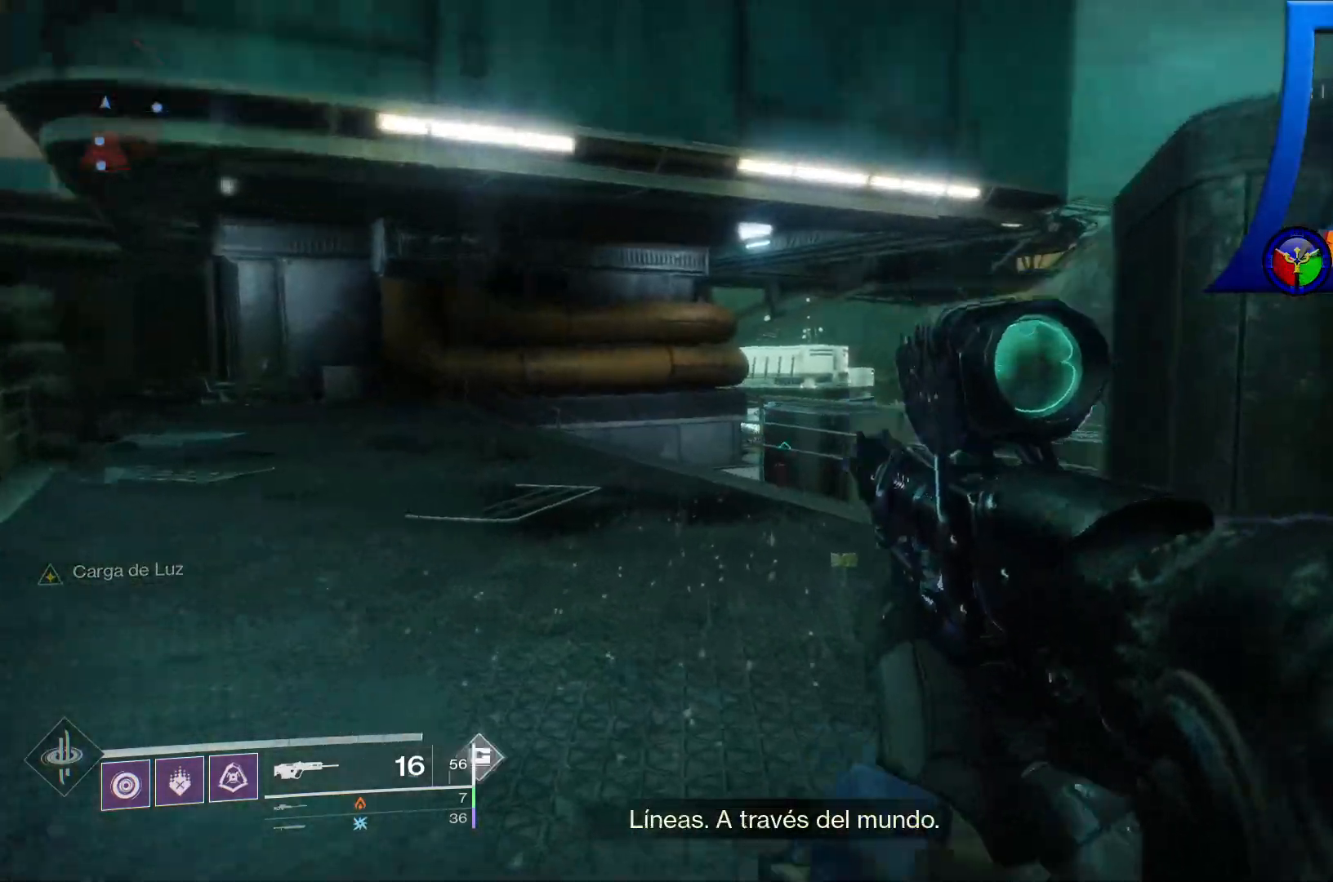
{"buttons": [], "left_stick": "up-left", "right_stick": "center", "events": [[150, "right_stick", "down-right"], [483, "right_stick", "center"]]}
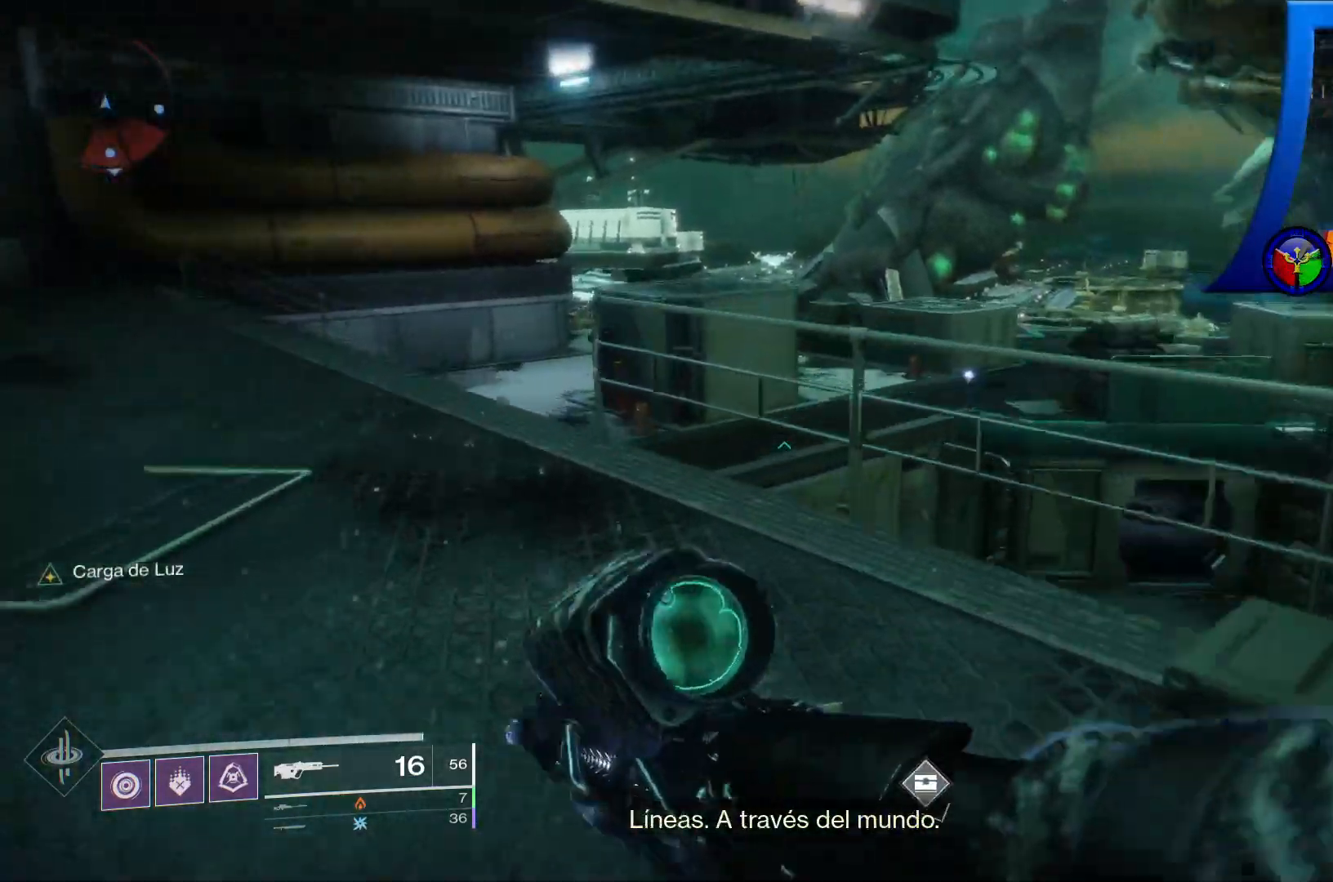
{"buttons": [], "left_stick": "up-left", "right_stick": "left", "events": [[267, "right_stick", "down-left"], [417, "right_stick", "left"]]}
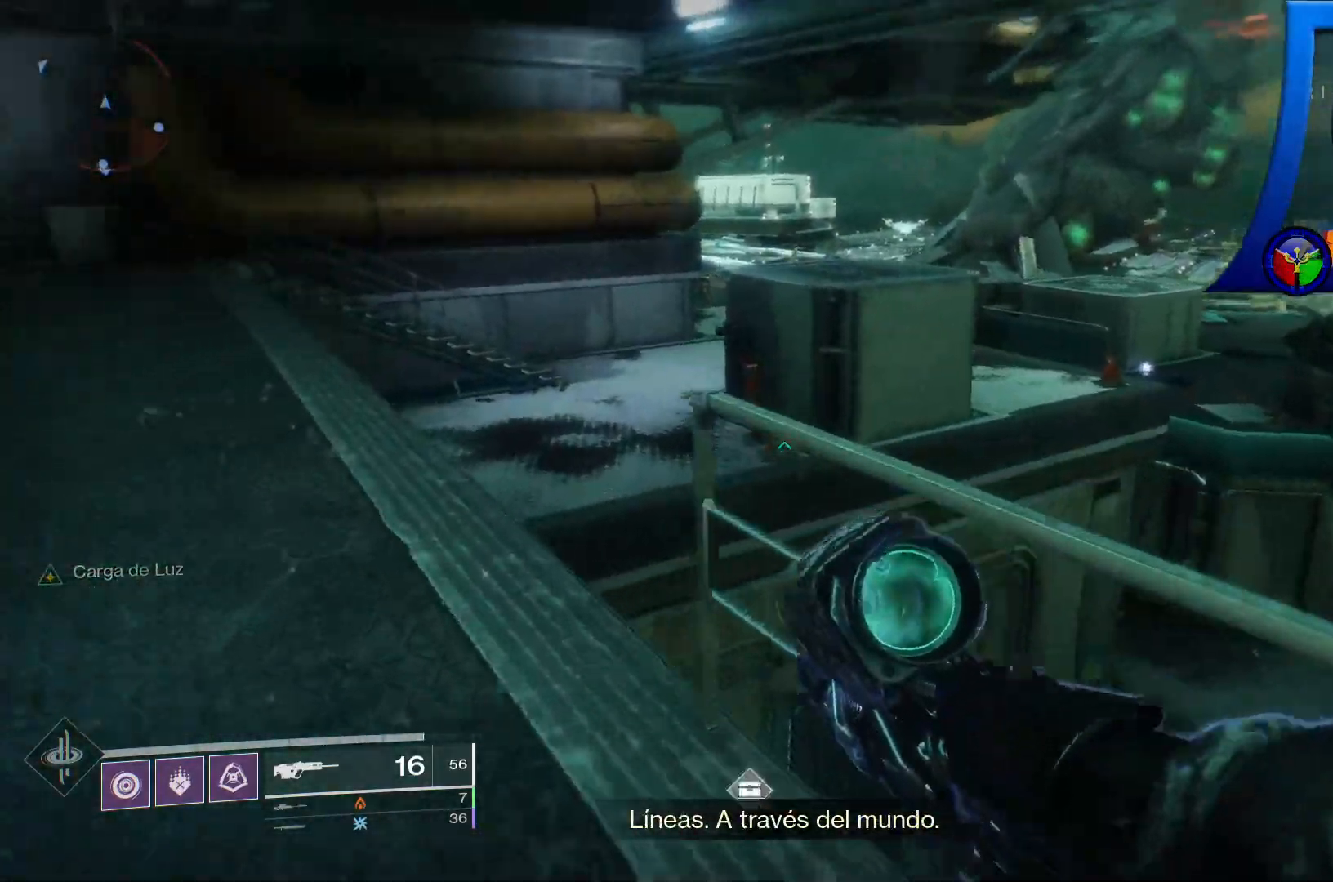
{"buttons": [], "left_stick": "up-left", "right_stick": "center", "events": [[300, "right_stick", "center"]]}
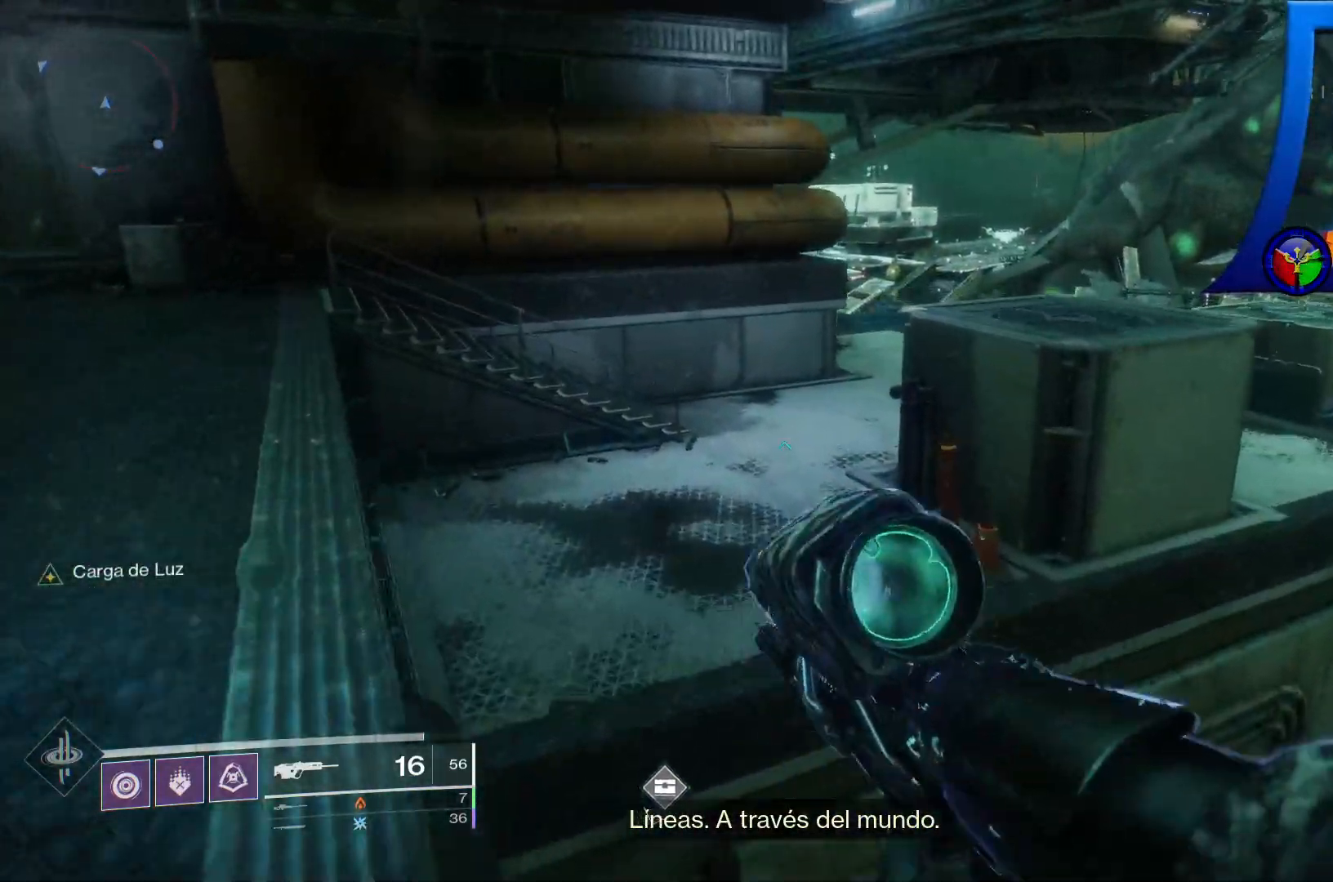
{"buttons": [], "left_stick": "up", "right_stick": "center", "events": [[50, "A", "down"], [200, "A", "up"], [200, "left_stick", "up"]]}
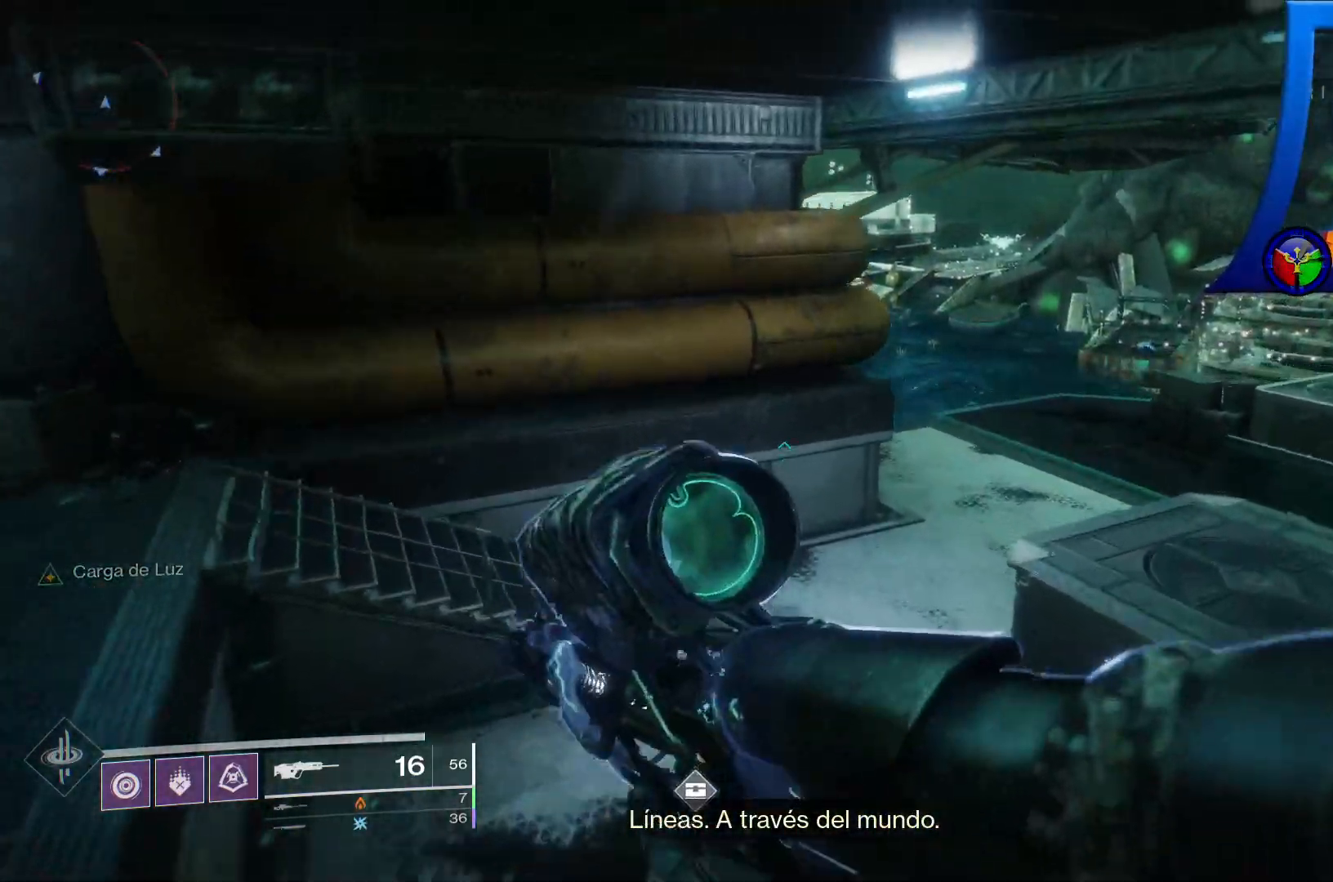
{"buttons": [], "left_stick": "up", "right_stick": "center", "events": [[100, "right_stick", "right"], [417, "right_stick", "center"]]}
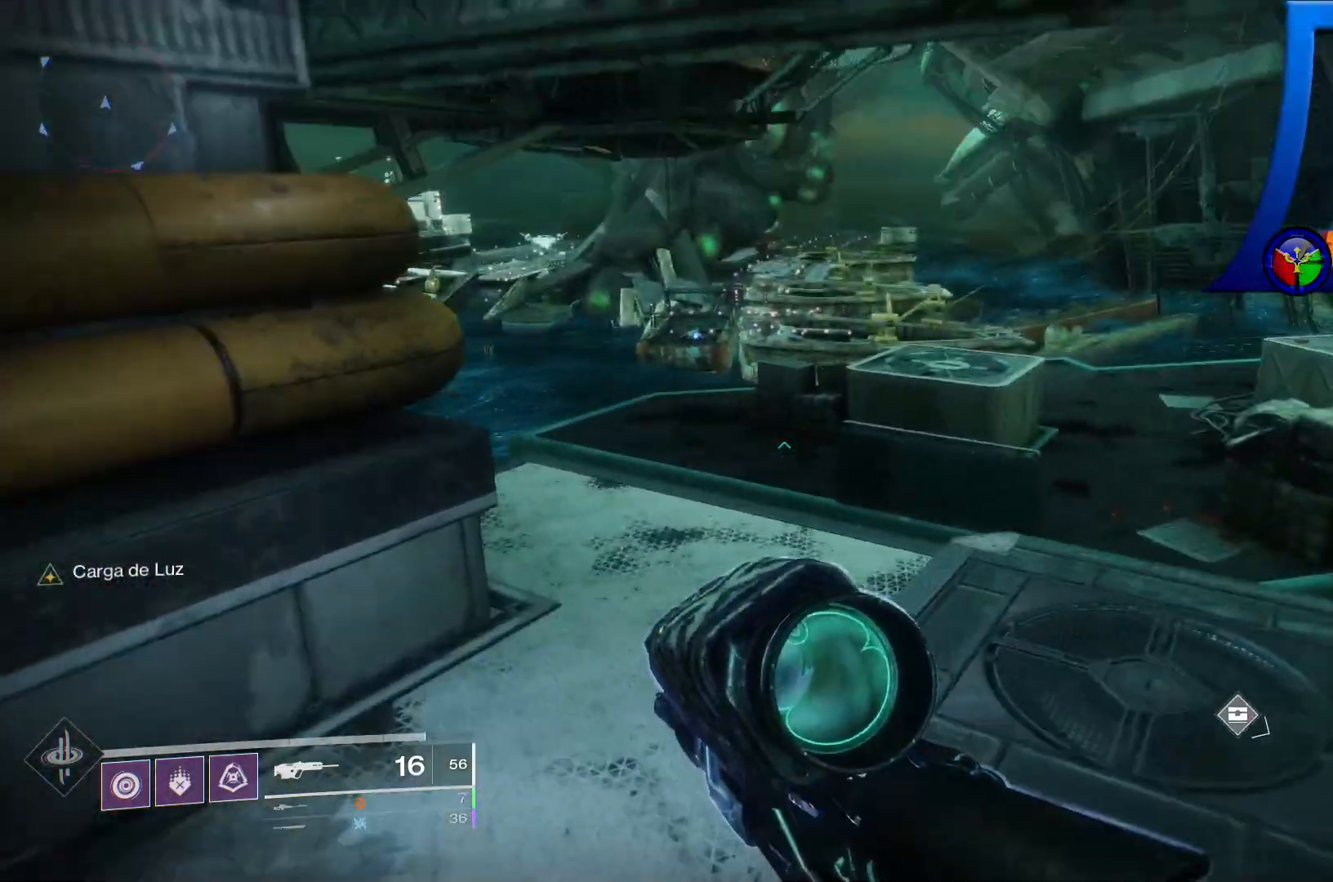
{"buttons": [], "left_stick": "up", "right_stick": "center", "events": [[17, "right_stick", "right"], [200, "right_stick", "up-right"], [417, "right_stick", "center"]]}